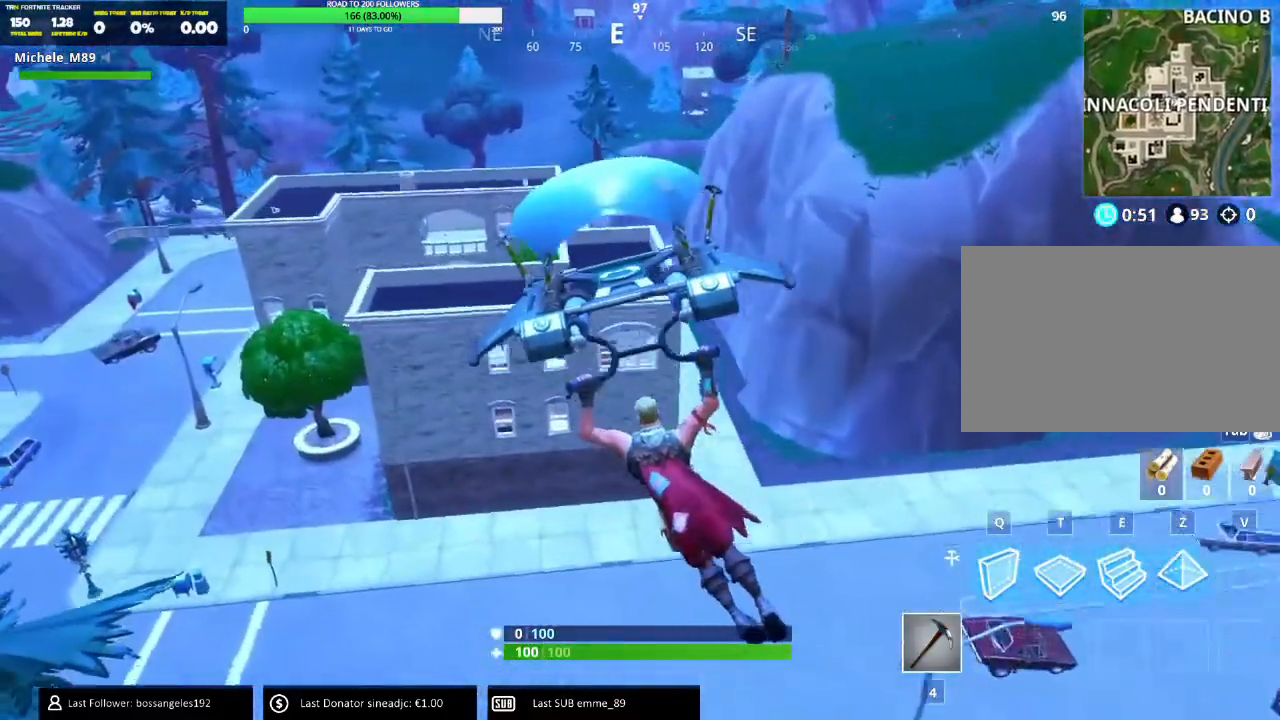
Gameplay with keyboard and mouse; each line is a JSON object with the keys and mouse buttons held at the frame after it. "events" lists presses ("down") and releases ("up") of "1", "2", "3", "4", "5", "a", "alt", "b", "c", "ctrl", "d", "e", "f", "g", "q", "r", "s", "shift", "space", "t", "tab", "v", "w", "x", "z", "mouse_left", "mouse_wheel" and "mouse_right" between this image and that frame as [ms after this image, input, new state], when the widget could be followed in between. "mouse_left", "mouse_wheel", "mouse_right" = the "left", "wheel", "right" buttons of the "mouse" list. No other keys are recorded. "wheel" means that the mouse wheel is clicked or scrolled. Mouse movement is not recorded.
{"keys": ["a", "w"], "mouse": [], "events": []}
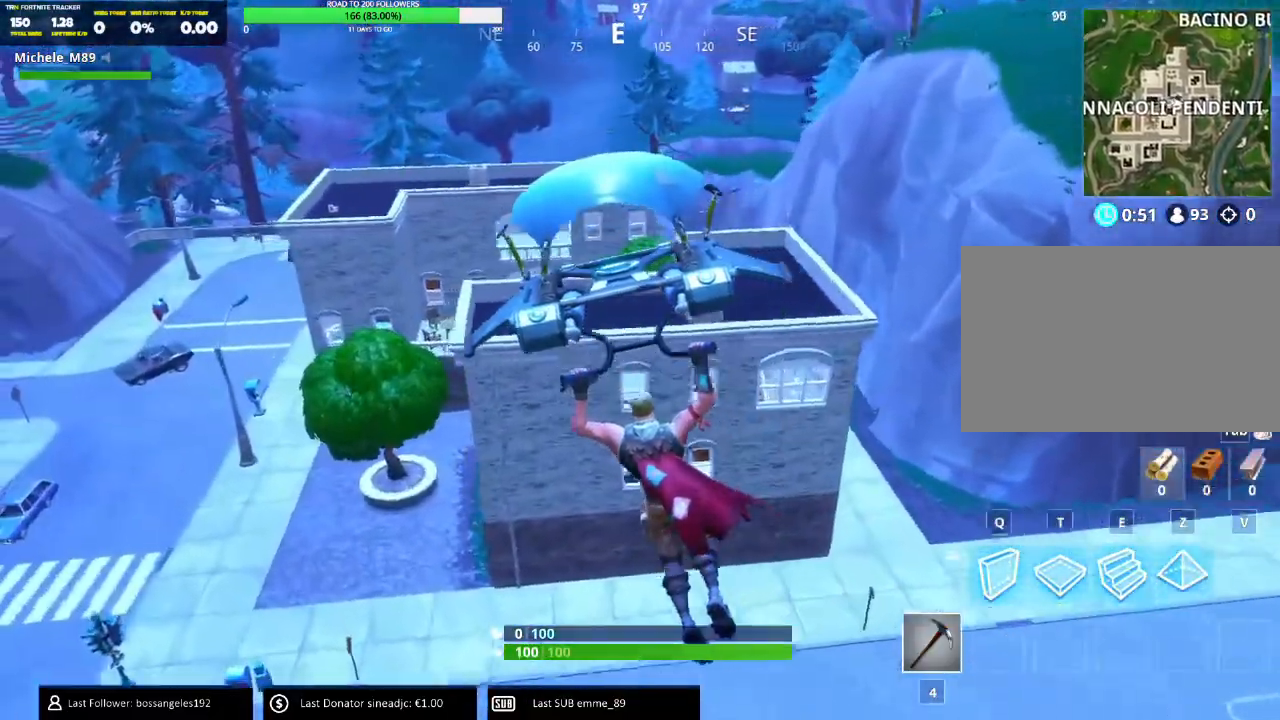
{"keys": ["w"], "mouse": [], "events": [[400, "a", "up"]]}
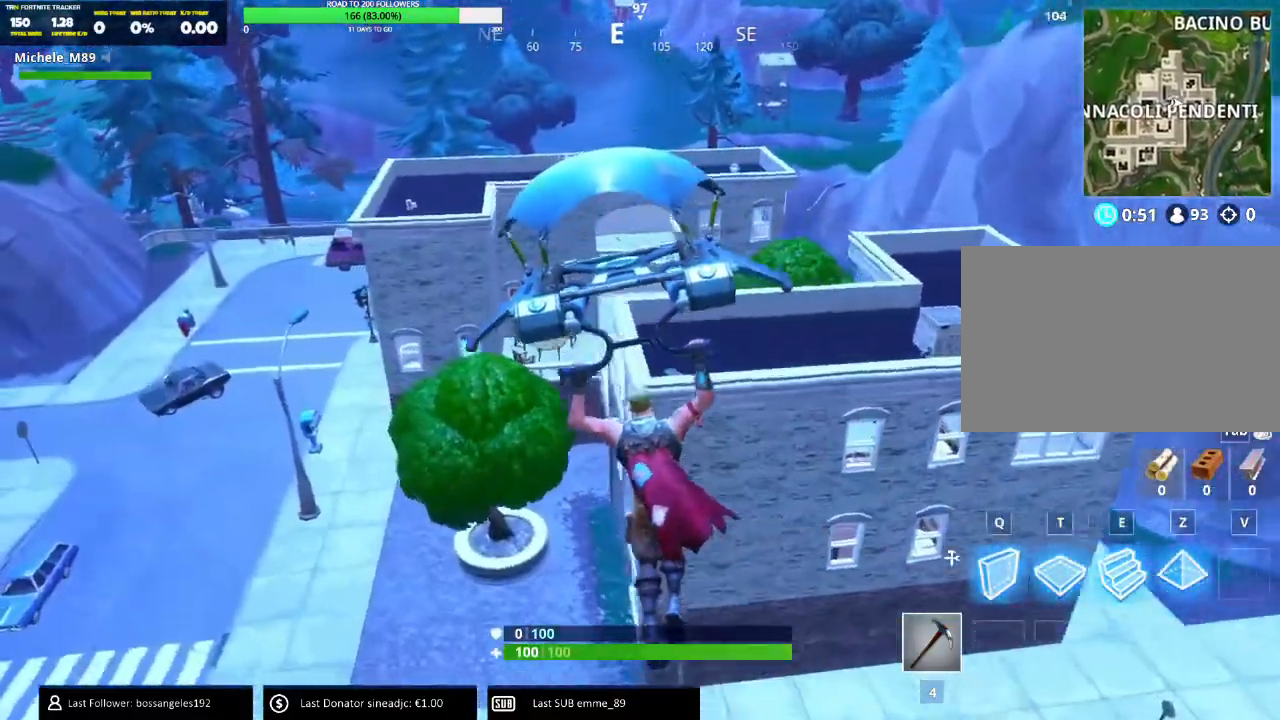
{"keys": ["w"], "mouse": [], "events": [[134, "a", "down"], [267, "a", "up"]]}
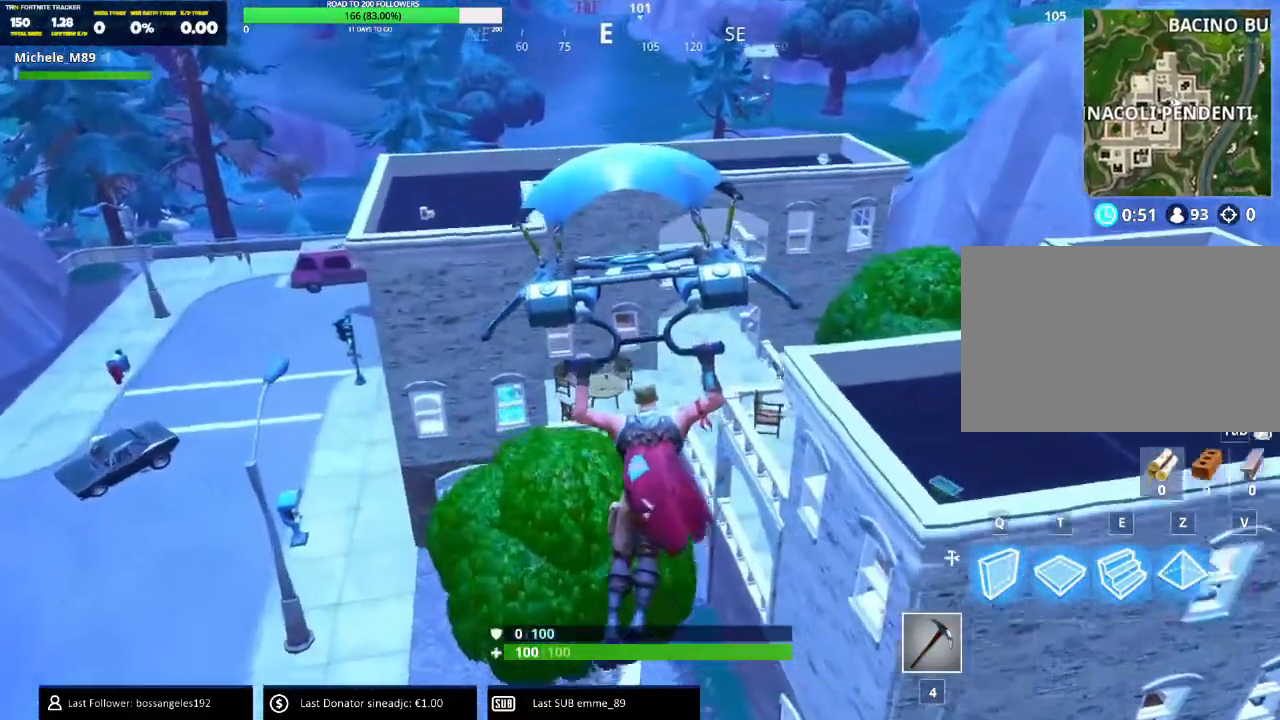
{"keys": ["d", "w"], "mouse": [], "events": [[434, "d", "down"]]}
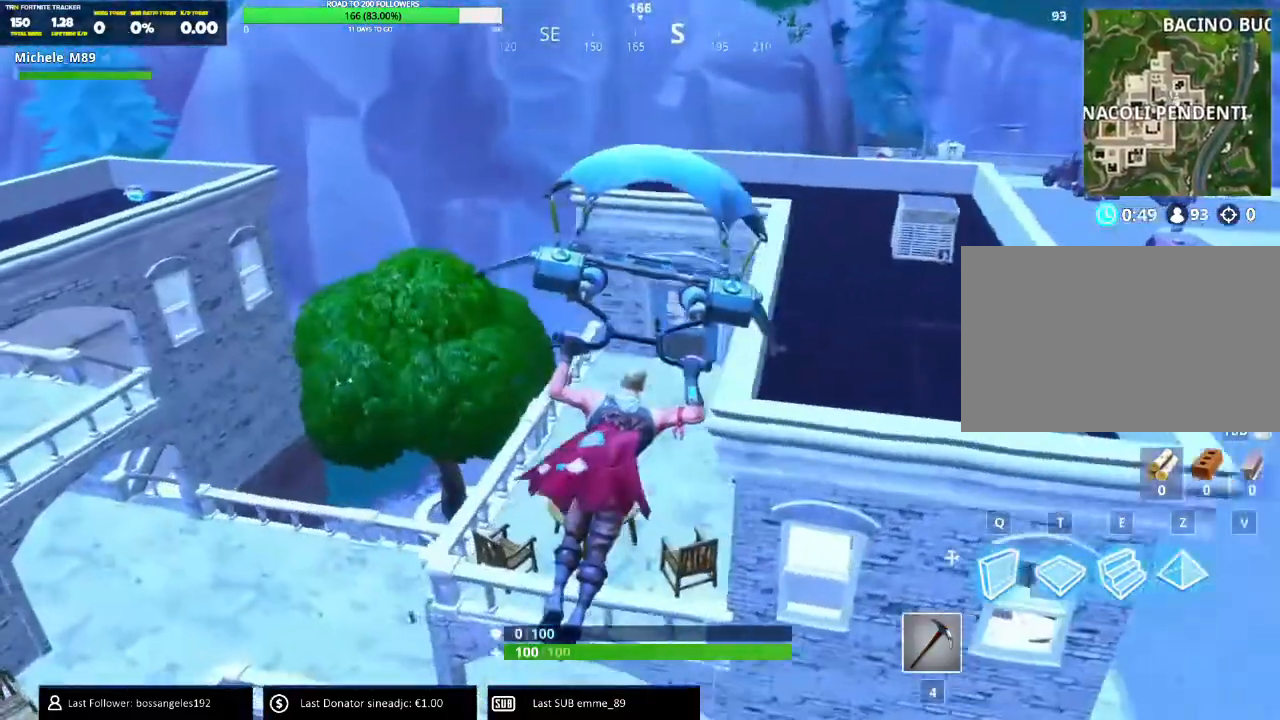
{"keys": ["w"], "mouse": [], "events": [[284, "d", "up"], [384, "a", "down"], [434, "a", "up"]]}
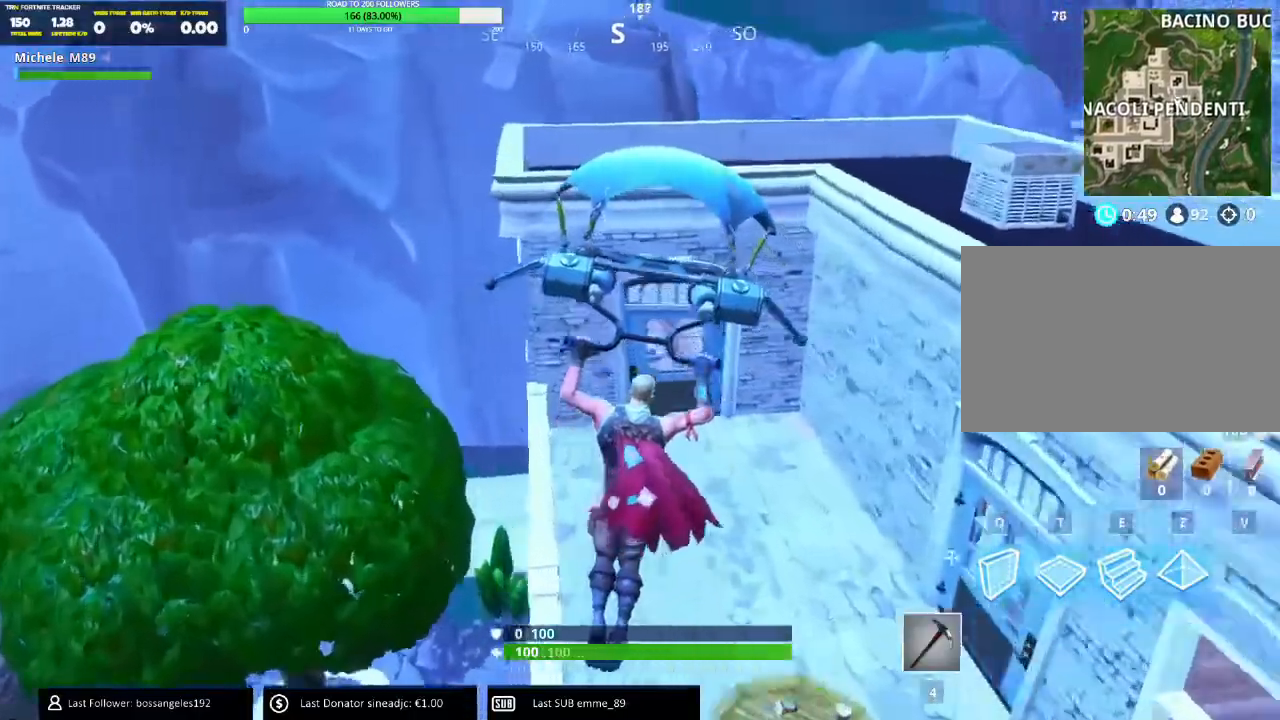
{"keys": ["a", "w"], "mouse": [], "events": [[33, "d", "down"], [83, "w", "up"], [417, "w", "down"], [450, "d", "up"], [467, "a", "down"]]}
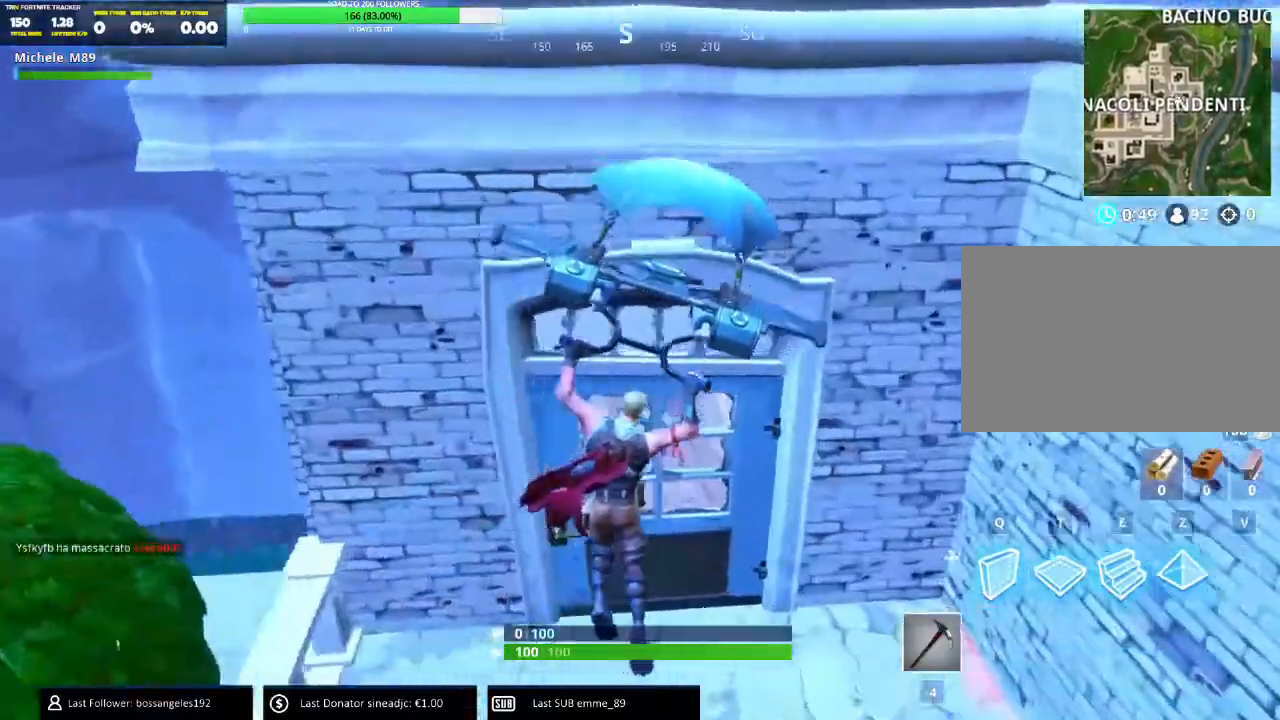
{"keys": ["w"], "mouse": [], "events": [[51, "c", "down"], [51, "w", "up"], [134, "c", "up"], [184, "w", "down"], [317, "a", "up"], [401, "c", "down"], [501, "c", "up"]]}
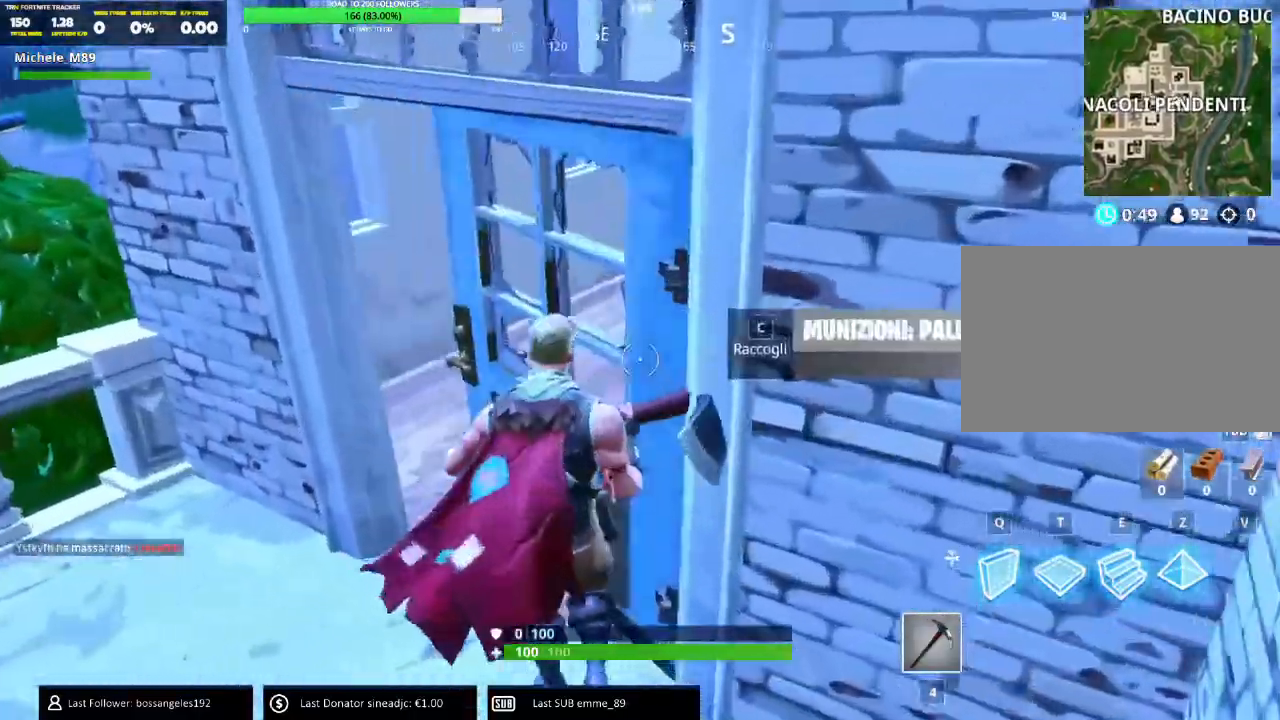
{"keys": ["a", "w"], "mouse": [], "events": [[50, "c", "down"], [133, "c", "up"], [217, "c", "down"], [234, "a", "down"], [284, "c", "up"], [384, "c", "down"], [467, "c", "up"]]}
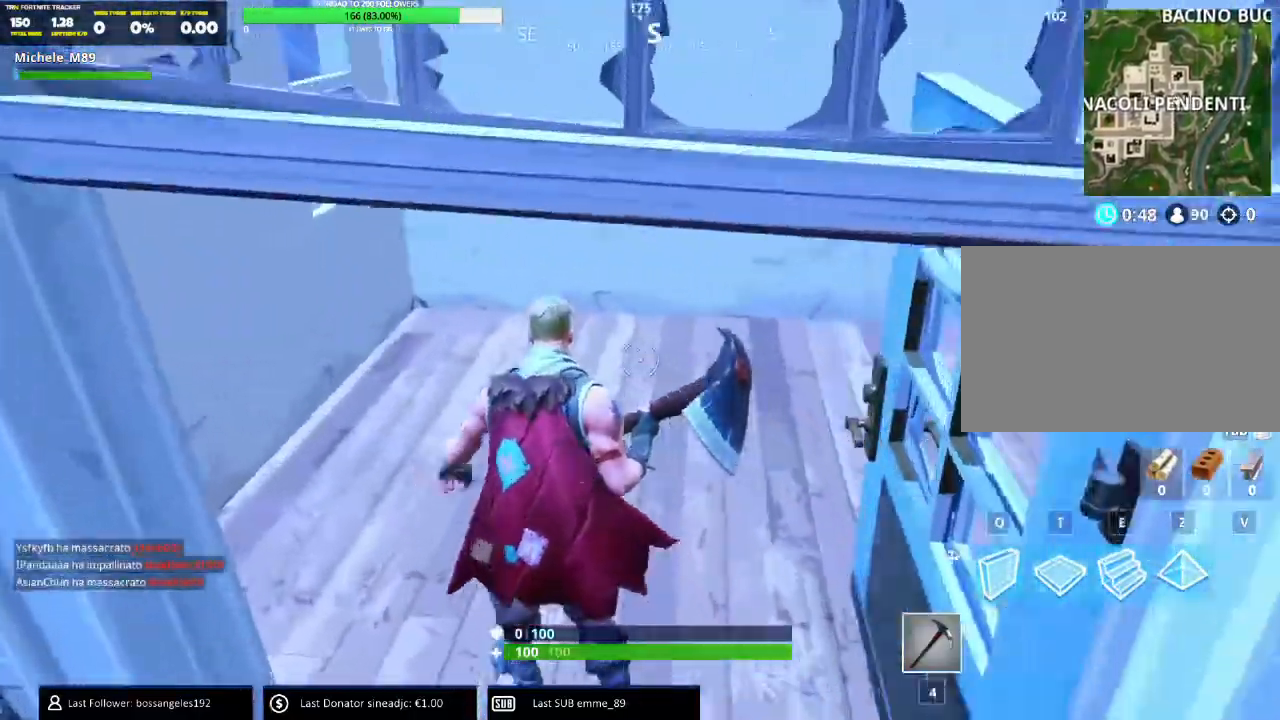
{"keys": ["a", "w"], "mouse": [], "events": [[84, "c", "down"], [117, "c", "up"]]}
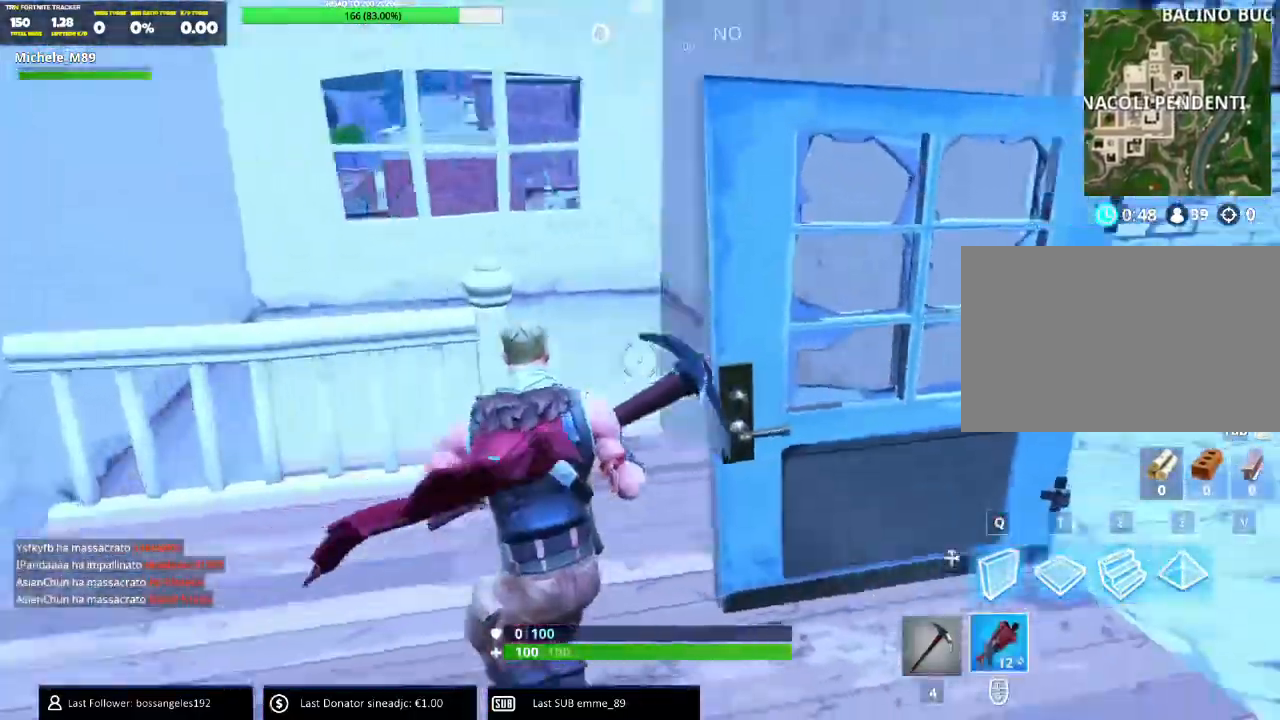
{"keys": ["d"], "mouse": [], "events": [[183, "w", "up"], [250, "a", "up"], [250, "d", "down"]]}
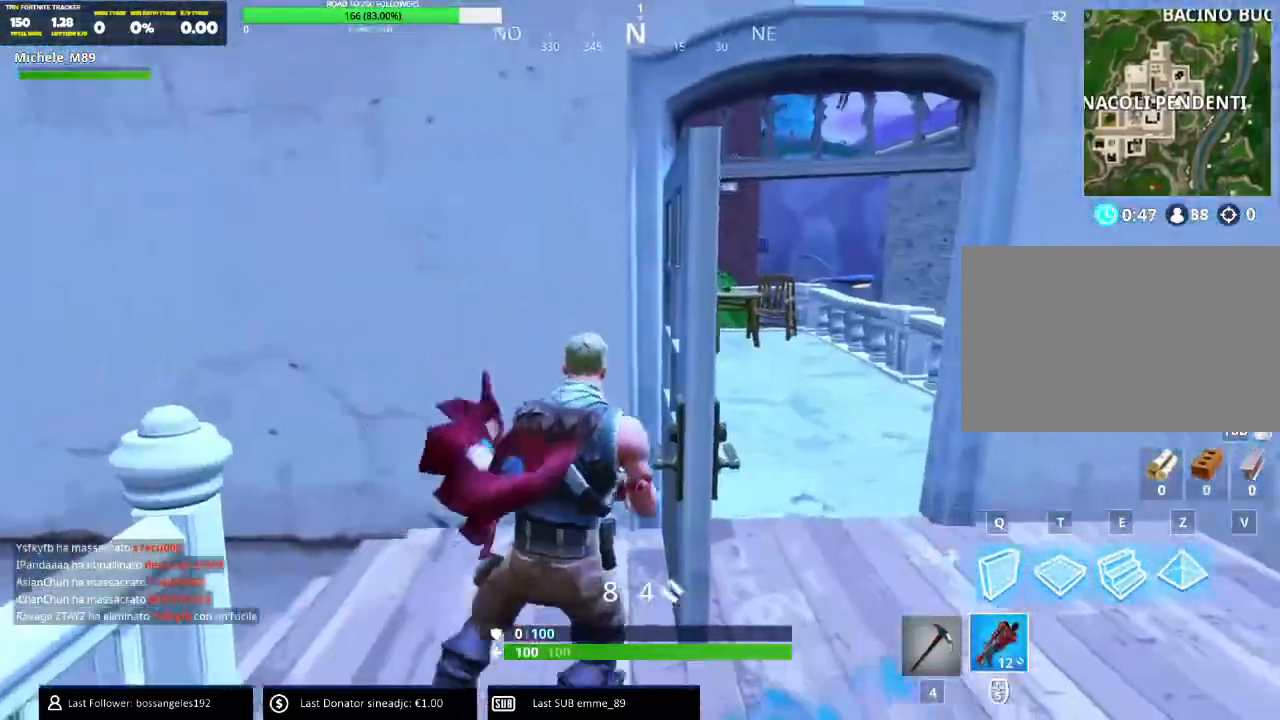
{"keys": ["d", "w"], "mouse": [], "events": [[217, "w", "down"]]}
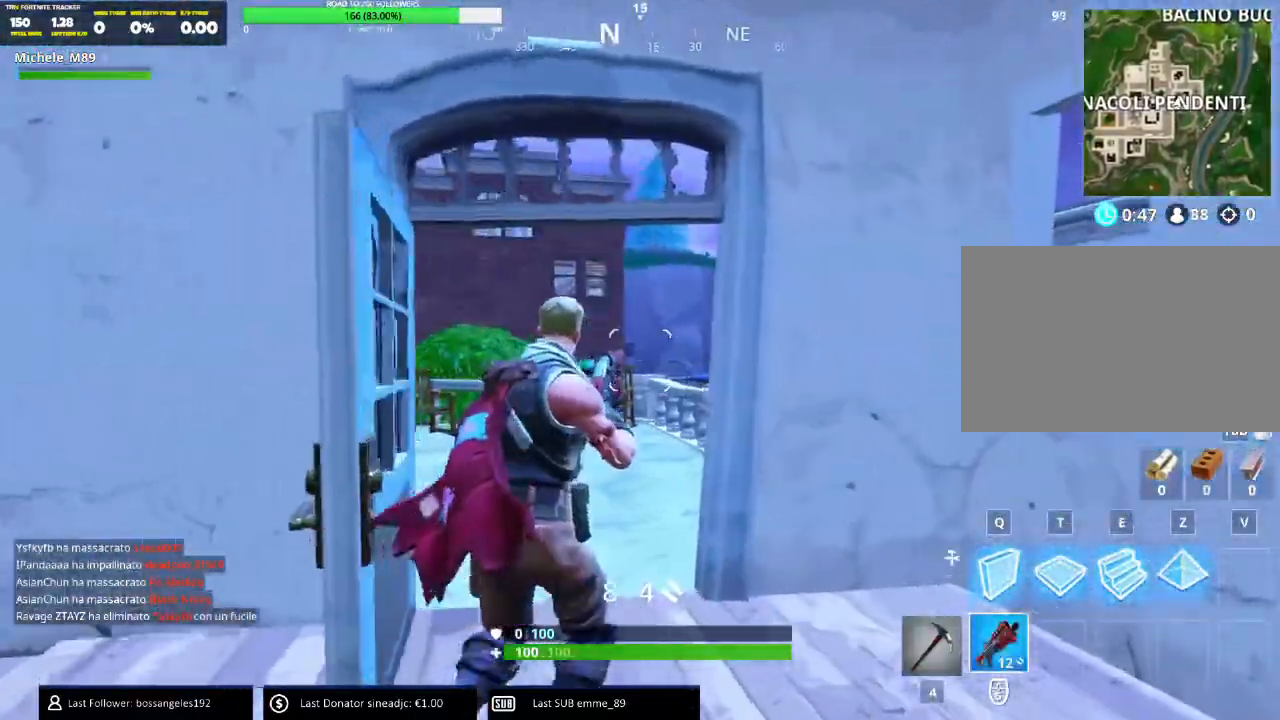
{"keys": ["a", "w"], "mouse": [], "events": [[50, "a", "down"], [67, "d", "up"]]}
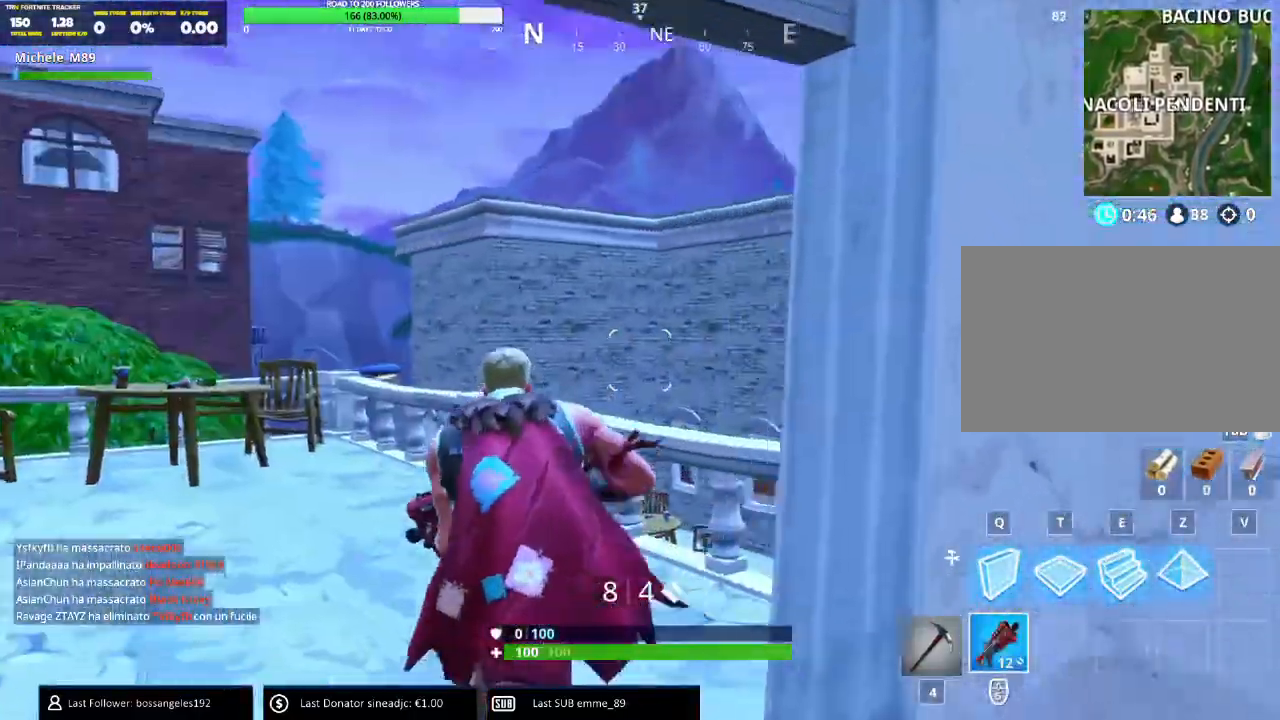
{"keys": ["a", "w"], "mouse": [], "events": [[301, "4", "down"], [434, "4", "up"]]}
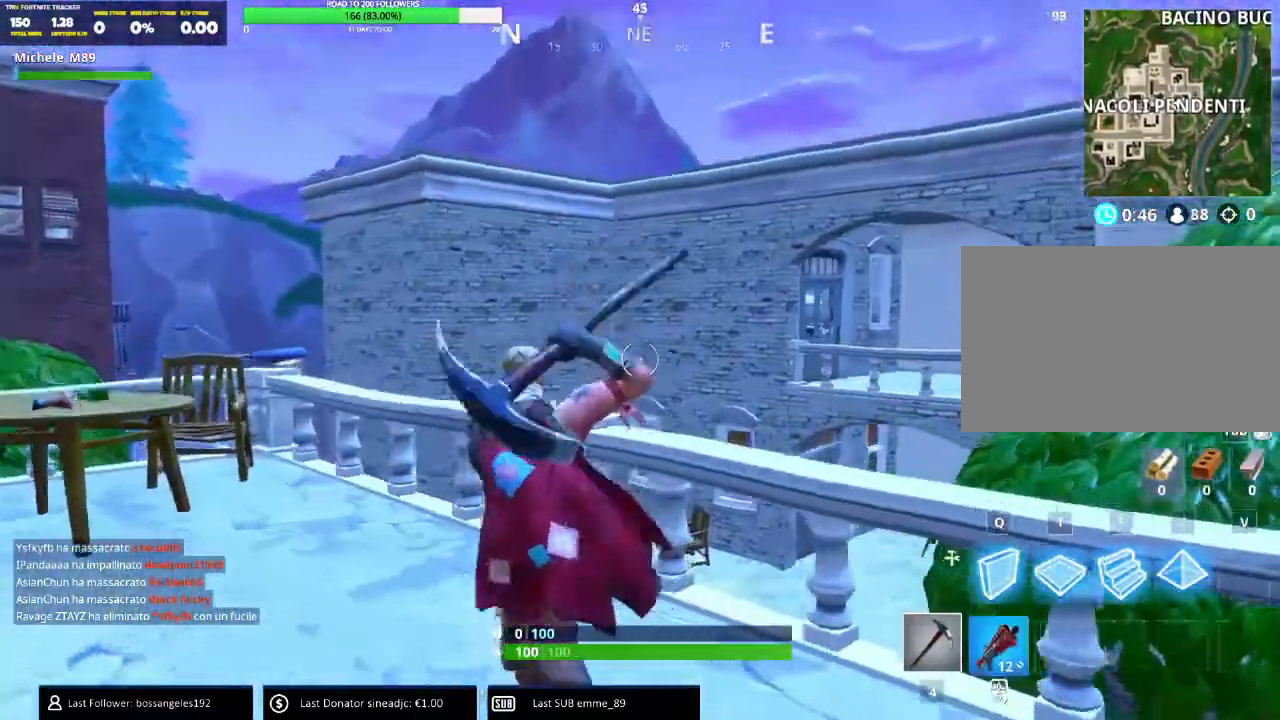
{"keys": ["d", "s"], "mouse": ["left"], "events": [[67, "w", "up"], [83, "mouse_left", "down"], [200, "s", "down"], [300, "d", "down"], [317, "a", "up"]]}
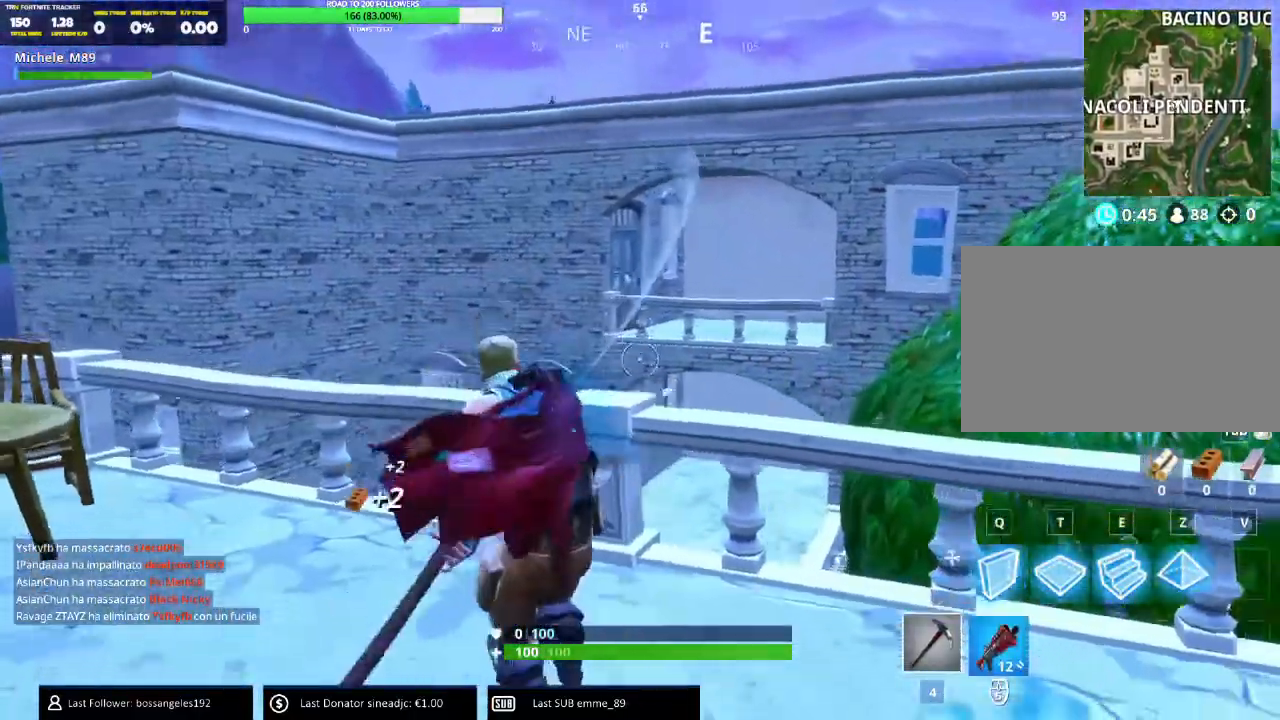
{"keys": ["a"], "mouse": ["left"], "events": [[217, "s", "up"], [418, "a", "down"], [484, "d", "up"]]}
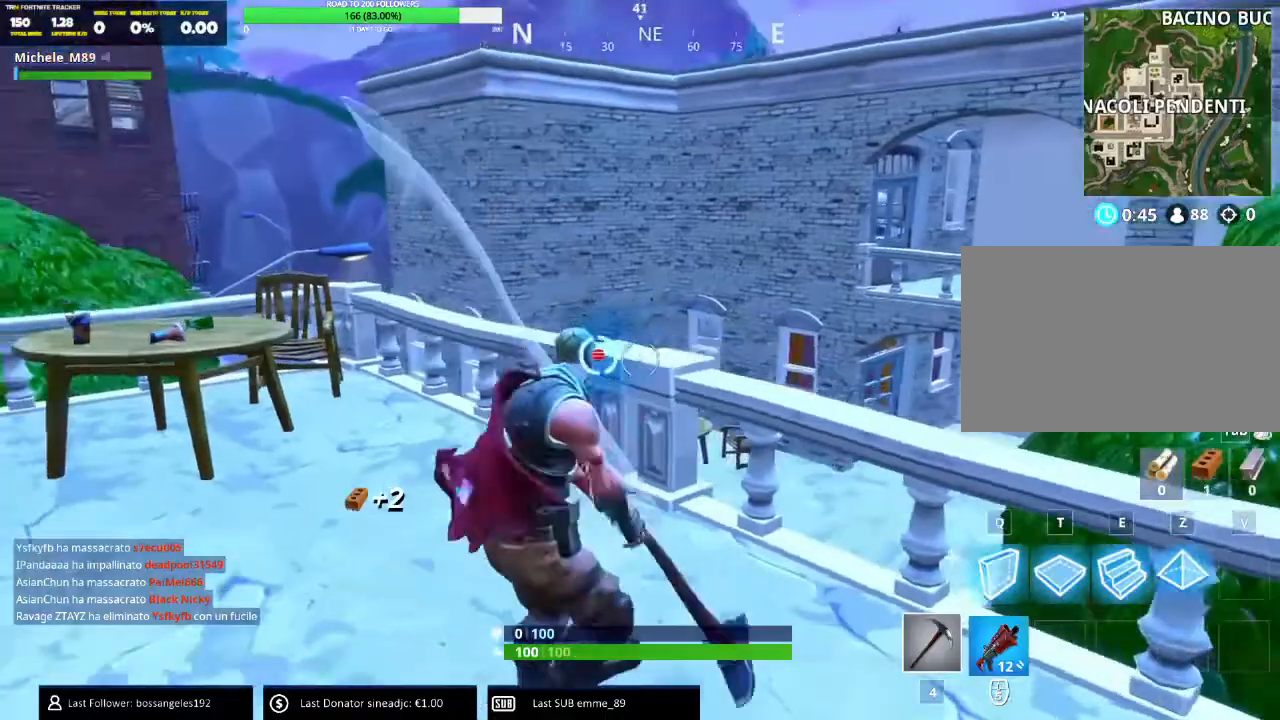
{"keys": ["a"], "mouse": ["left"], "events": []}
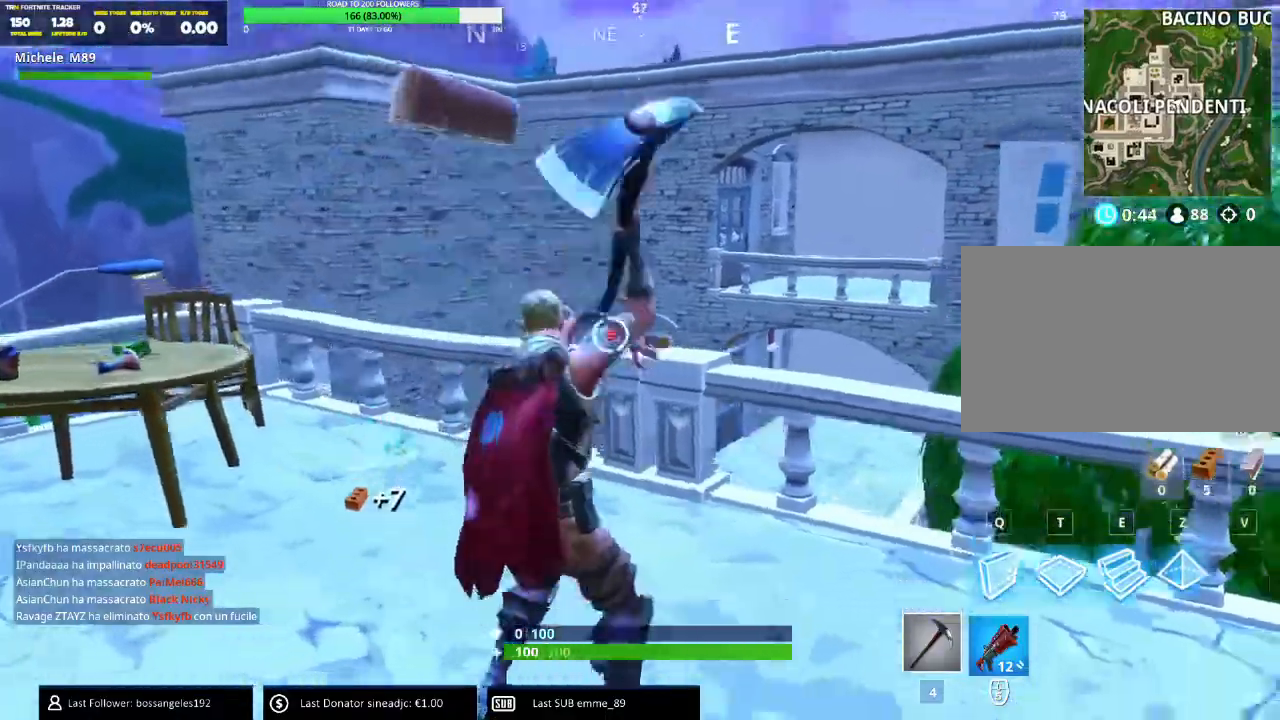
{"keys": ["d"], "mouse": ["left"], "events": [[117, "w", "down"], [367, "a", "up"], [367, "d", "down"], [451, "w", "up"]]}
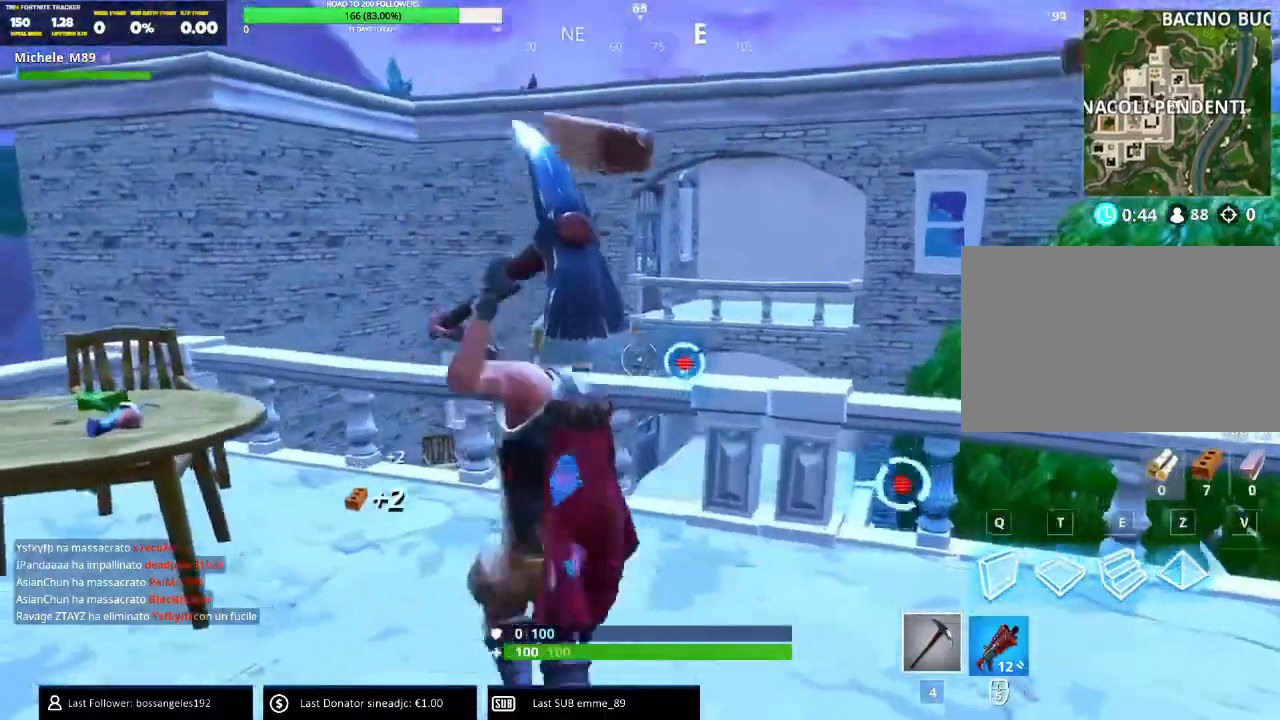
{"keys": ["a", "d", "s"], "mouse": ["left"], "events": [[251, "s", "down"], [467, "a", "down"]]}
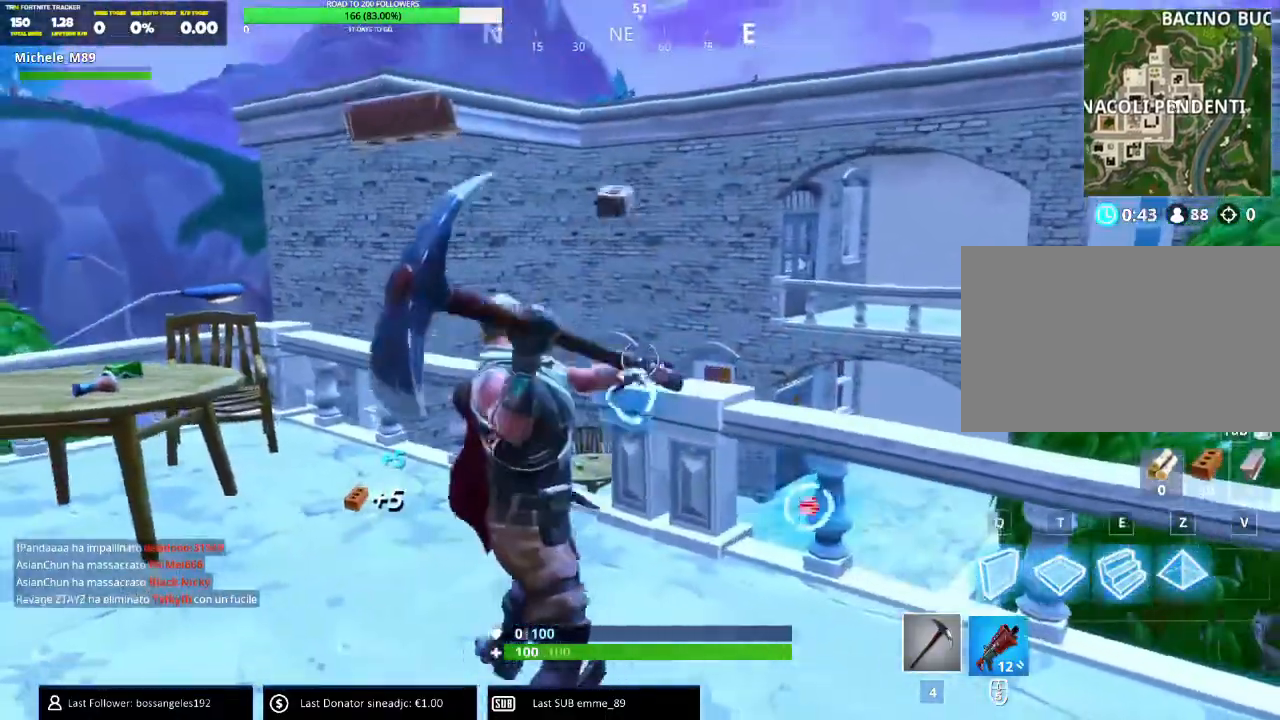
{"keys": ["a"], "mouse": ["left"], "events": [[67, "d", "up"], [83, "s", "up"], [350, "mouse_left", "up"], [383, "mouse_left", "down"]]}
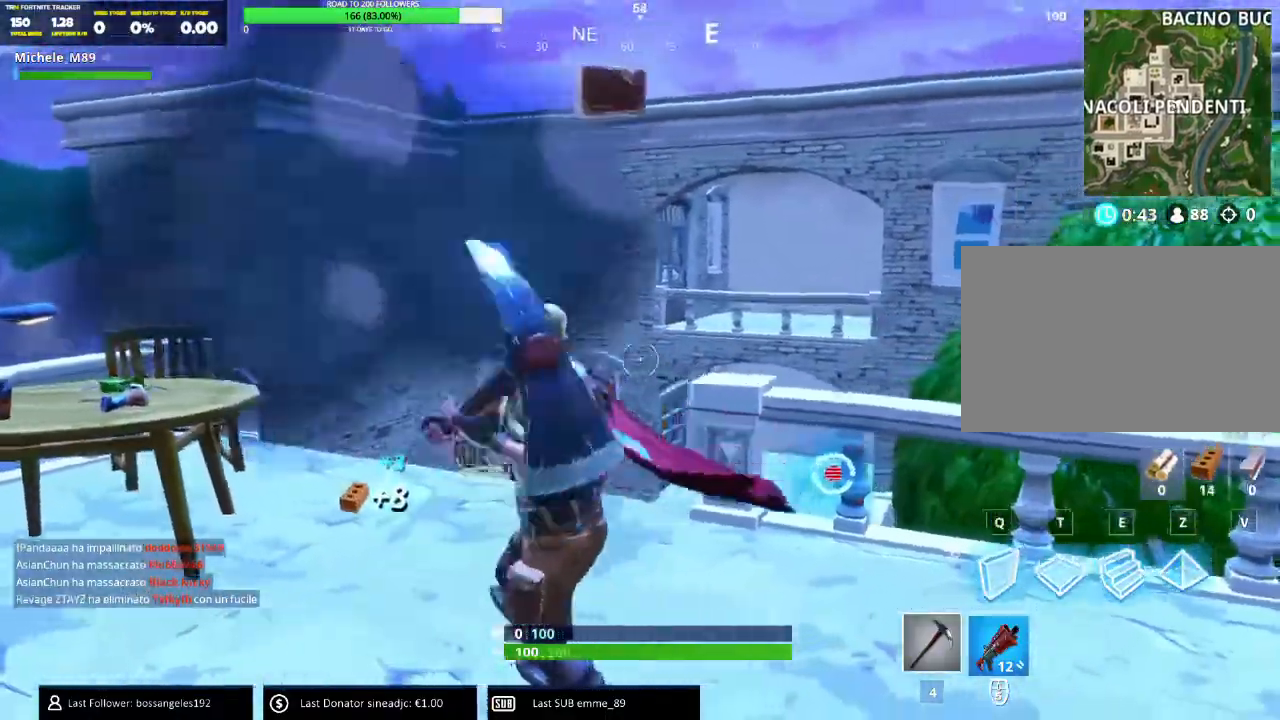
{"keys": ["d"], "mouse": ["left"], "events": [[50, "mouse_left", "up"], [84, "mouse_left", "down"], [234, "w", "down"], [301, "a", "up"], [301, "d", "down"], [367, "w", "up"]]}
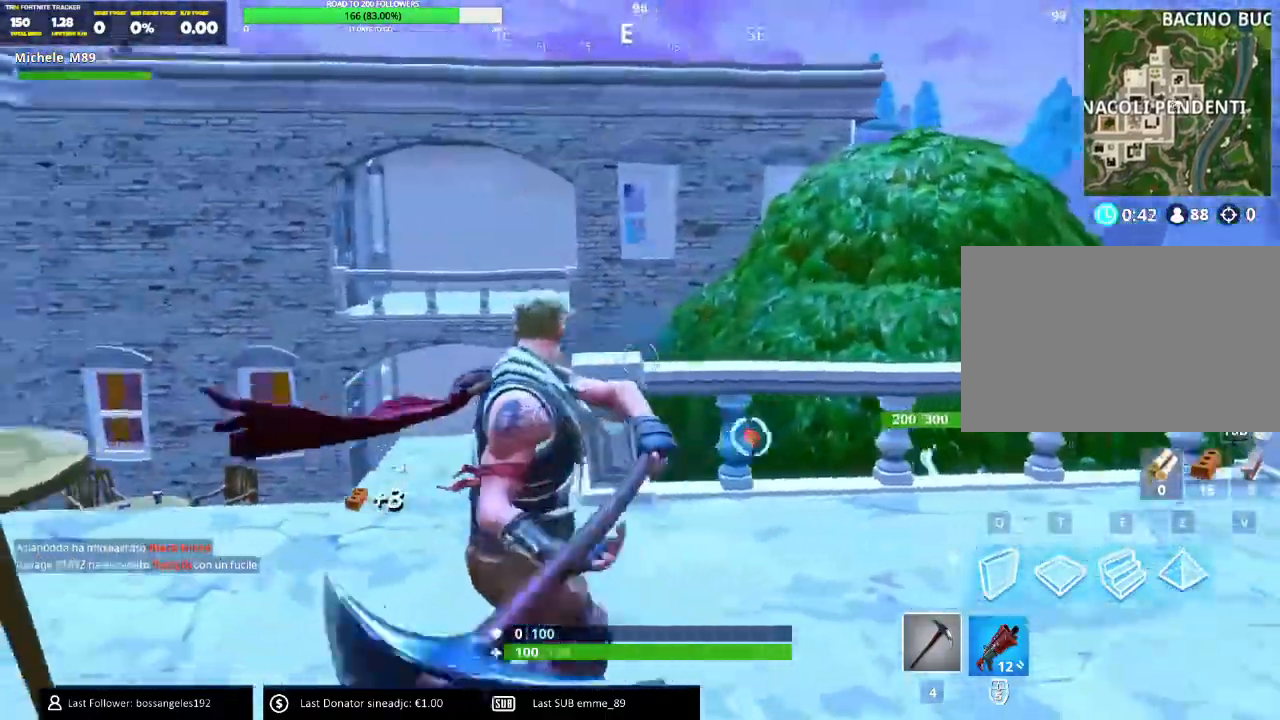
{"keys": ["d"], "mouse": ["left"], "events": [[16, "mouse_left", "up"], [66, "mouse_left", "down"], [133, "s", "down"], [300, "s", "up"]]}
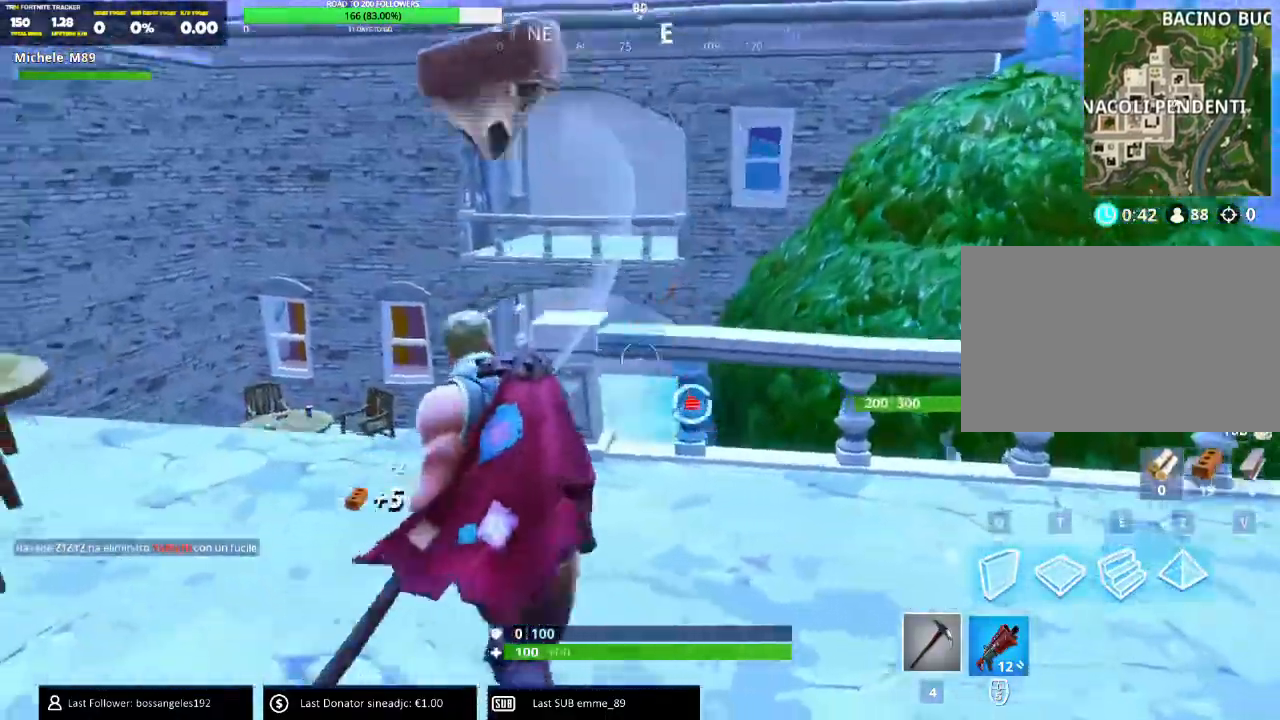
{"keys": ["d"], "mouse": ["left"], "events": [[17, "mouse_left", "up"], [67, "mouse_left", "down"], [184, "s", "down"], [217, "mouse_left", "up"], [234, "mouse_left", "down"], [351, "s", "up"]]}
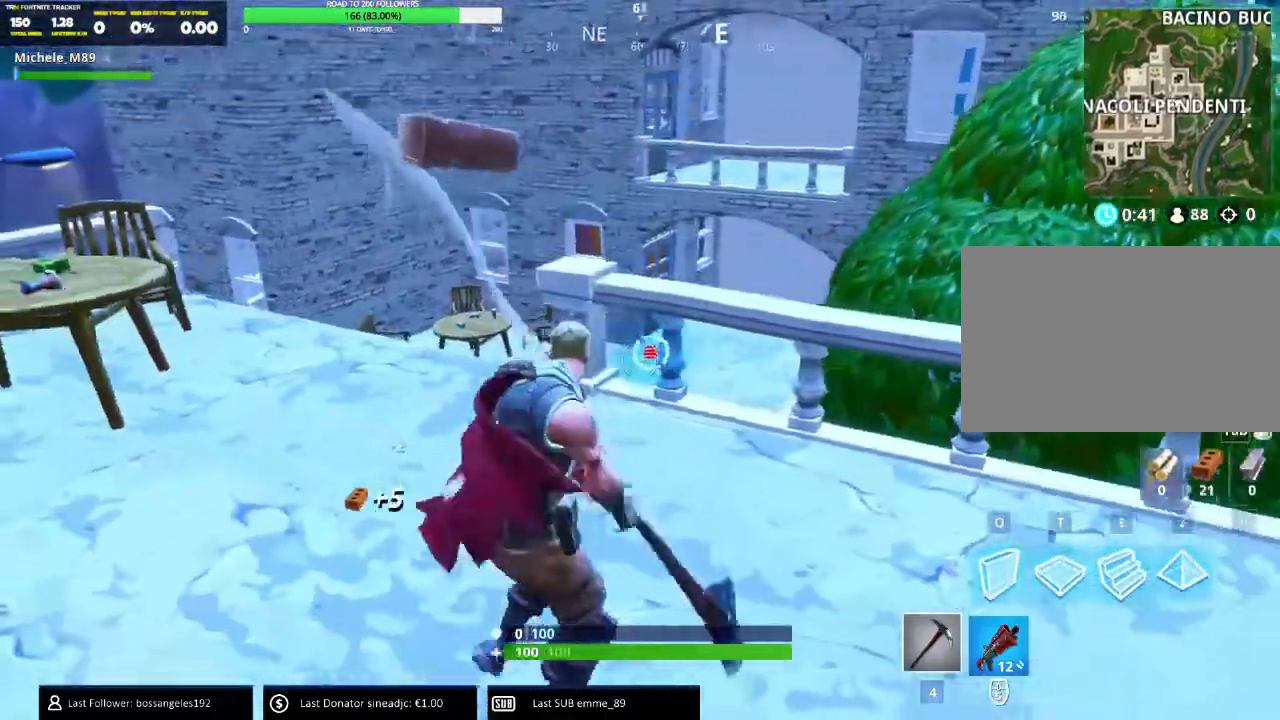
{"keys": ["a", "w"], "mouse": [], "events": [[150, "mouse_left", "up"], [150, "w", "down"], [167, "a", "down"], [217, "mouse_left", "down"], [267, "d", "up"], [300, "mouse_left", "up"]]}
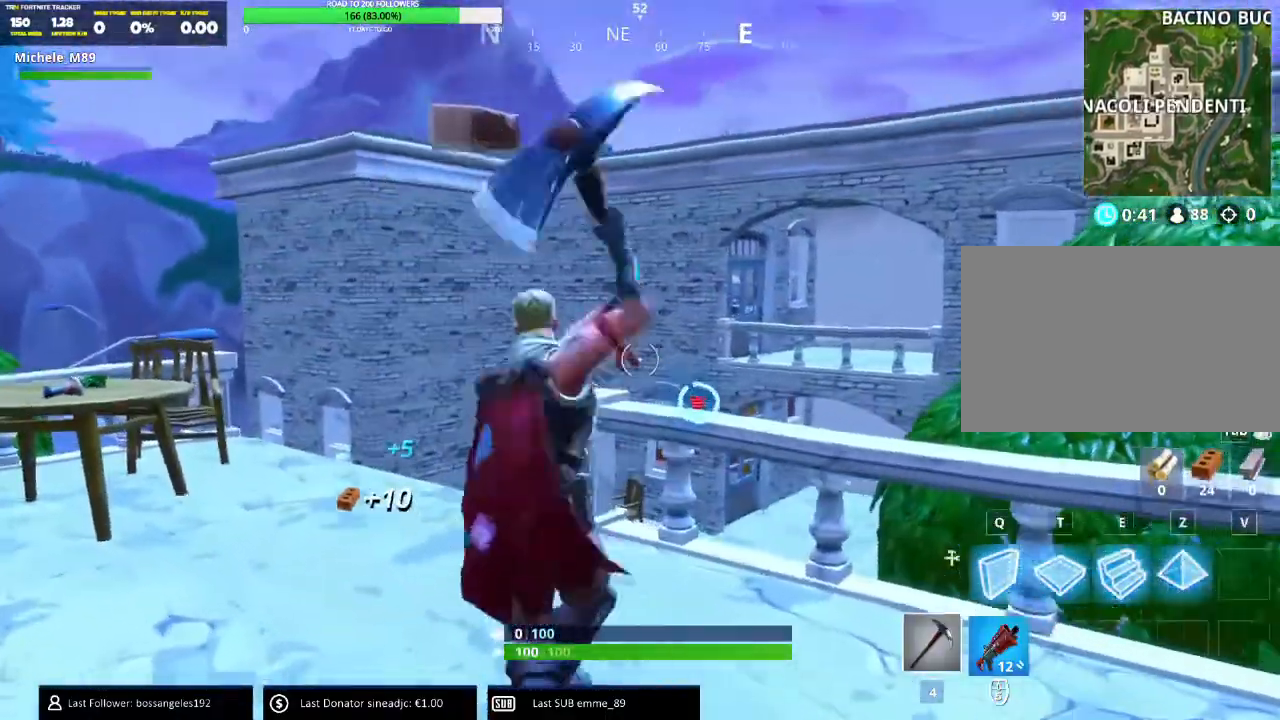
{"keys": ["a", "w"], "mouse": ["left"], "events": [[134, "e", "down"], [267, "e", "up"], [467, "mouse_left", "down"]]}
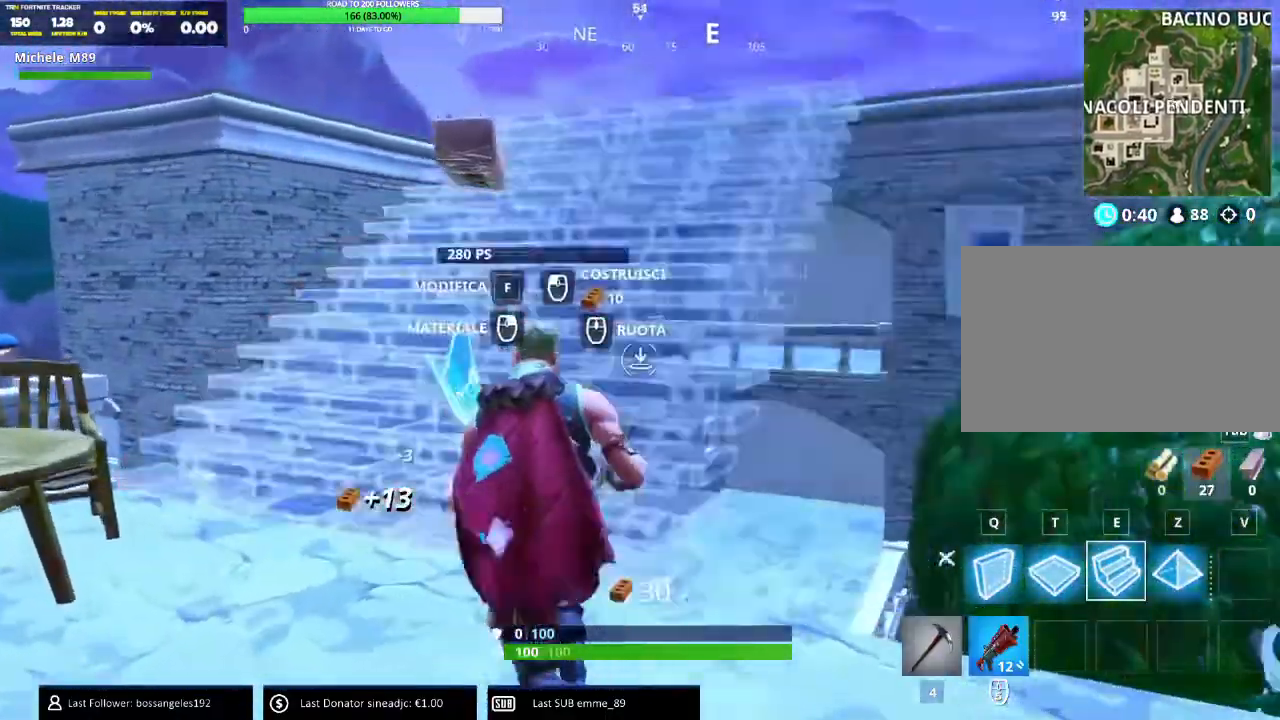
{"keys": ["d", "space", "w"], "mouse": [], "events": [[67, "a", "up"], [67, "d", "down"], [83, "mouse_left", "up"], [300, "d", "up"], [400, "d", "down"], [400, "space", "down"]]}
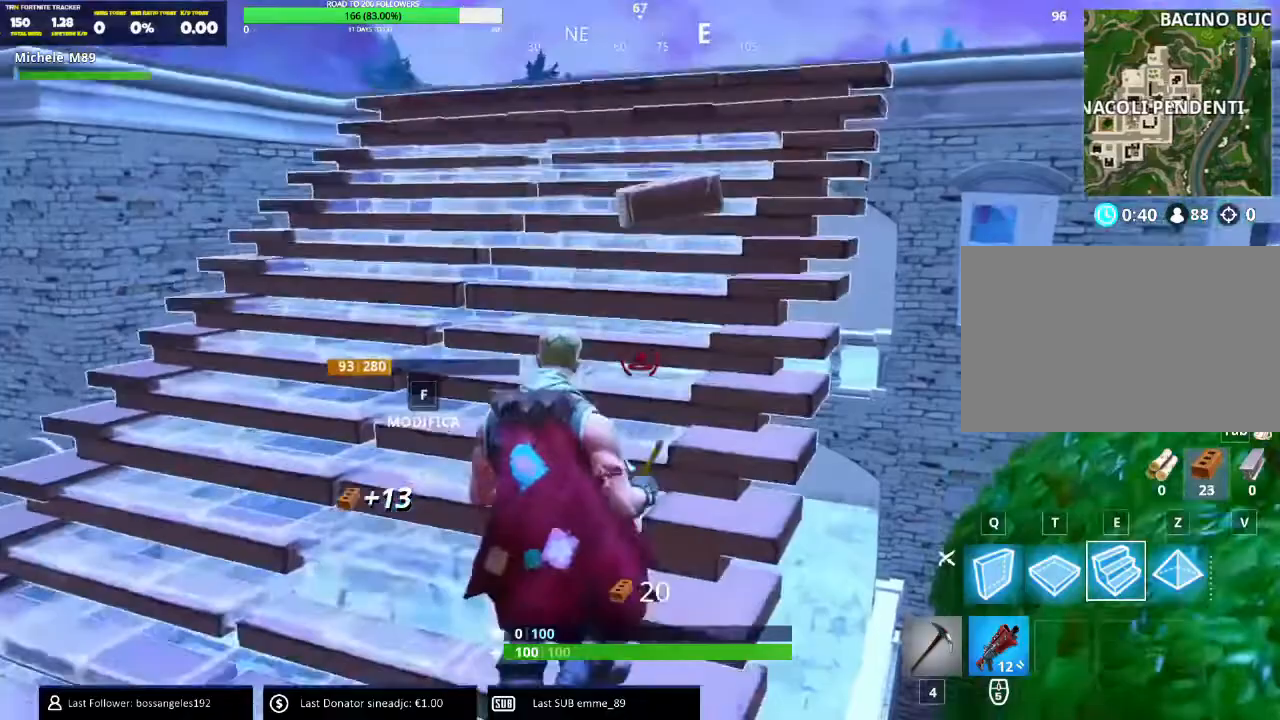
{"keys": ["w"], "mouse": [], "events": [[117, "space", "up"], [167, "d", "up"], [334, "t", "down"], [484, "t", "up"]]}
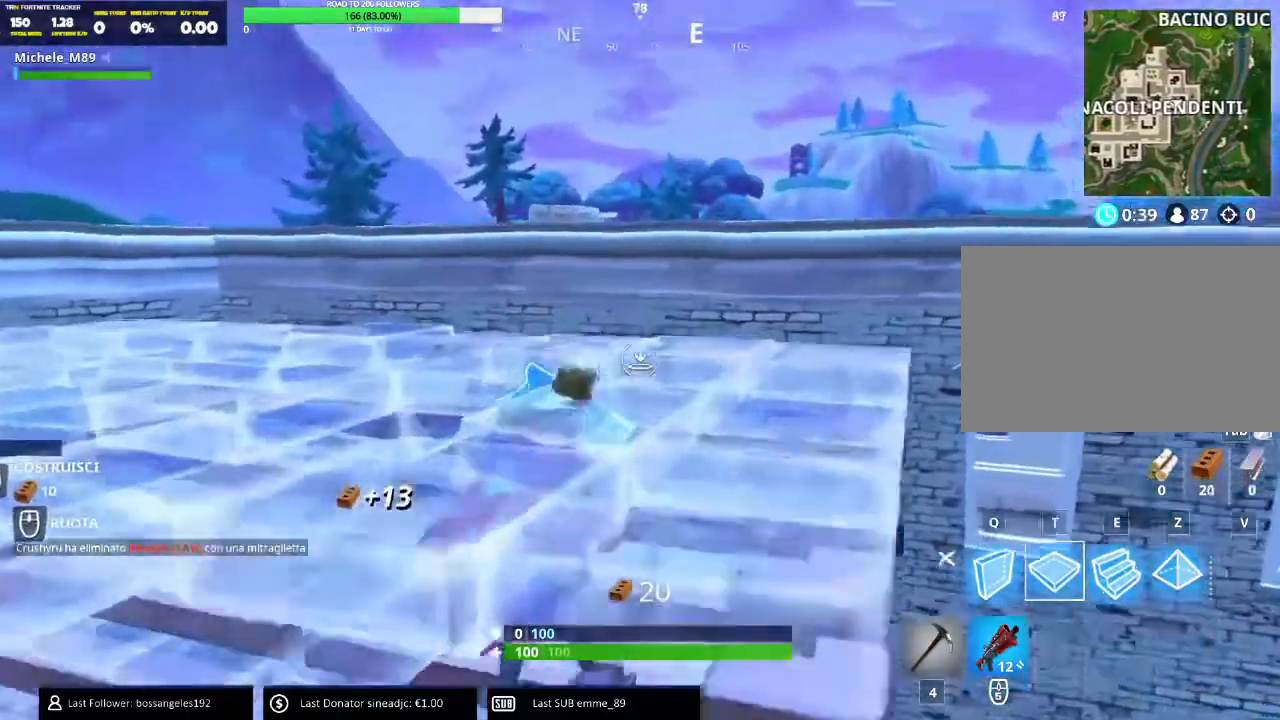
{"keys": ["d", "w"], "mouse": [], "events": [[133, "mouse_left", "down"], [233, "d", "down"], [300, "mouse_left", "up"]]}
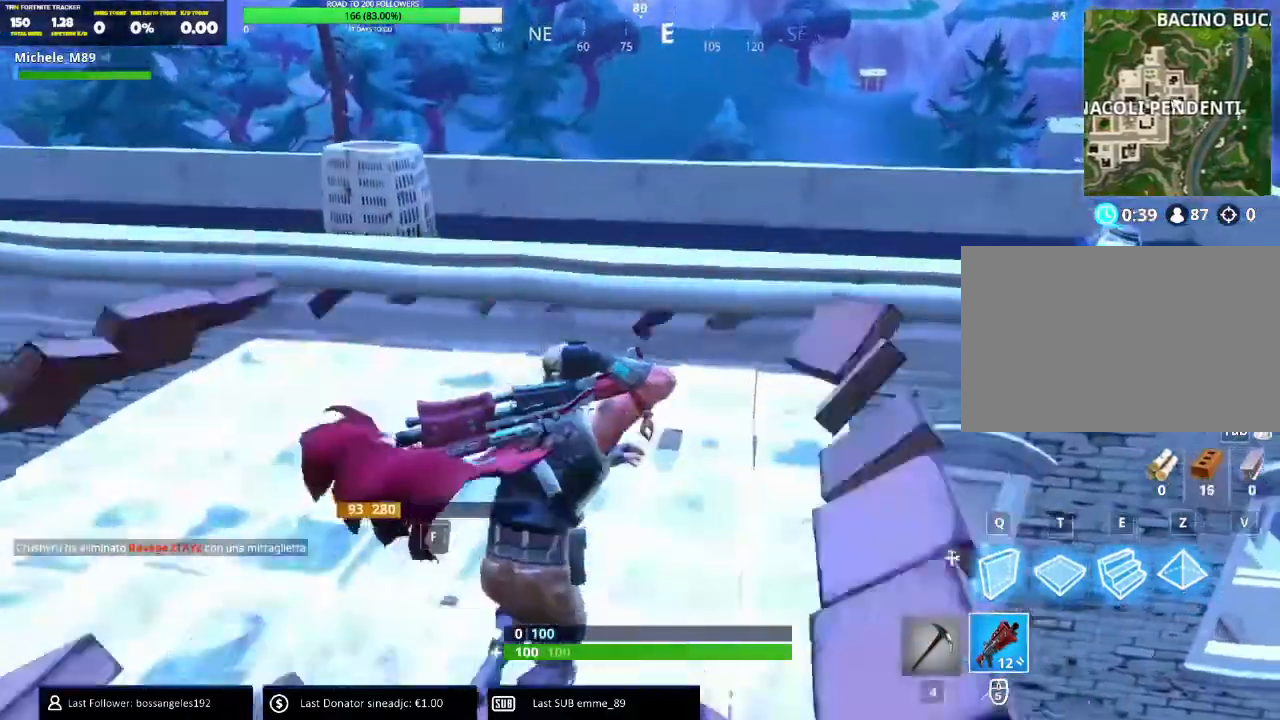
{"keys": ["d", "space", "w"], "mouse": []}